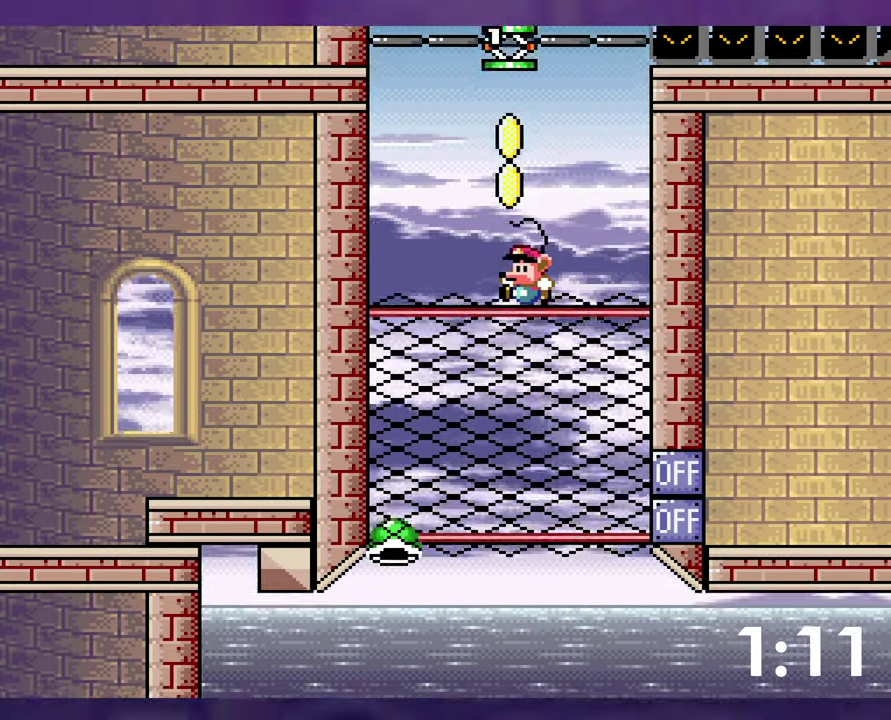
Gameplay with a controller (Nintendo layout); each line is a JSON object with the inputs held at the frame after it. "events" lists button and stick changes between this image and that frame as [ms after this image, input, new state], when the widget could be followed in between. Not read: DPAD_LEFT L1 L3 R3 SELECT.
{"buttons": ["B"], "events": [[300, "B", "up"], [367, "B", "down"]]}
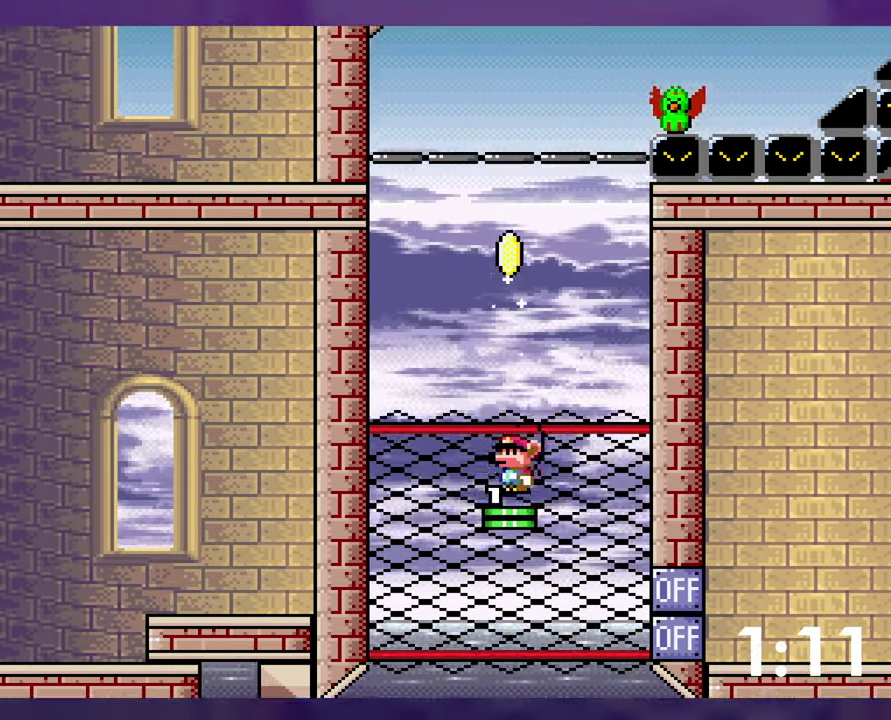
{"buttons": ["Y", "DPAD_RIGHT"], "events": [[17, "Y", "down"], [117, "DPAD_RIGHT", "down"], [450, "B", "up"]]}
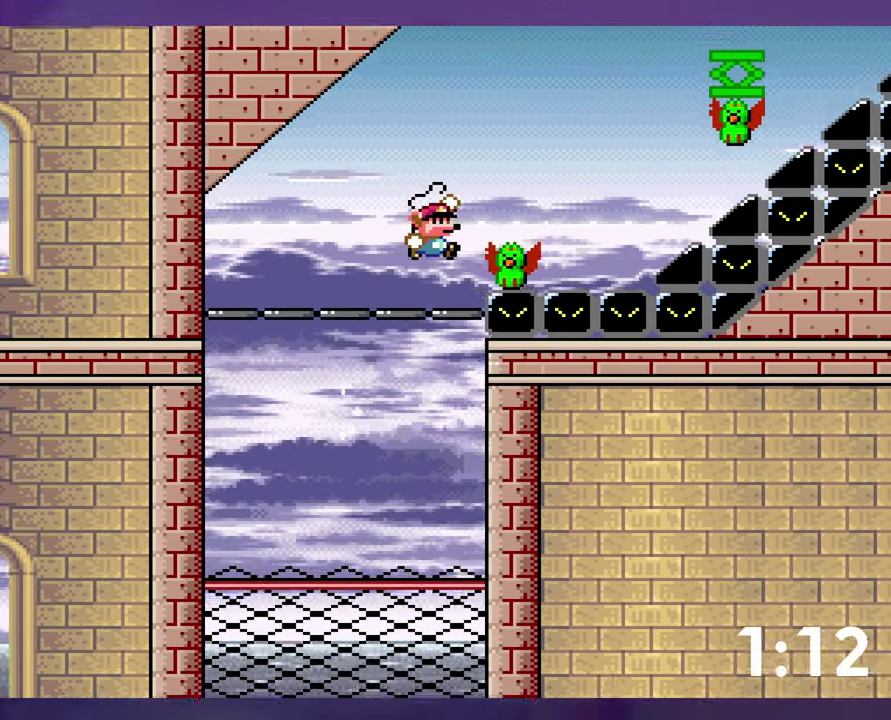
{"buttons": ["B", "Y", "DPAD_RIGHT"], "events": [[133, "B", "down"], [150, "DPAD_RIGHT", "up"], [283, "DPAD_RIGHT", "down"]]}
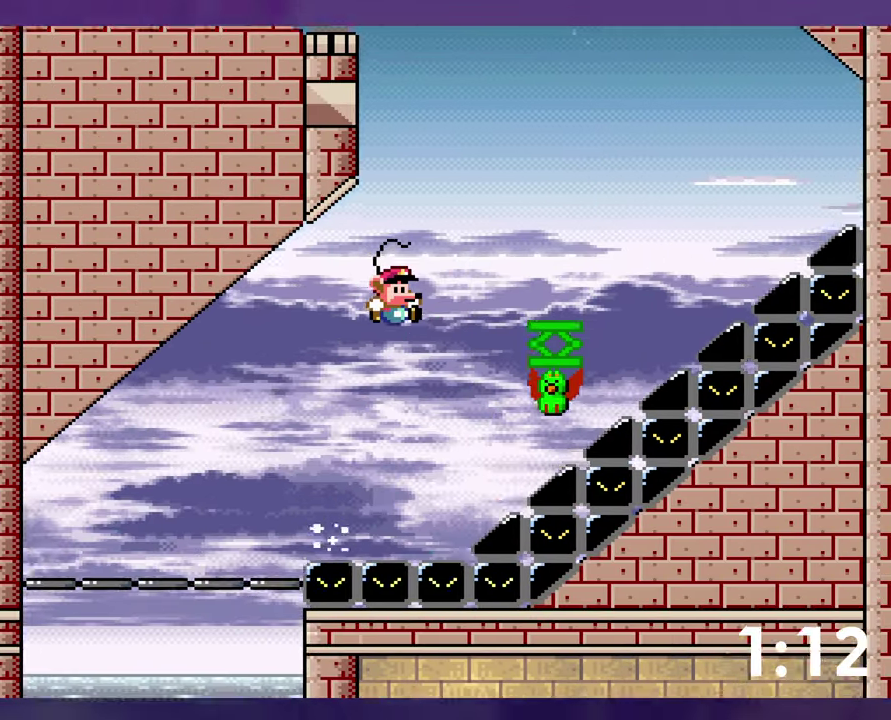
{"buttons": ["B", "Y"], "events": [[17, "B", "up"], [167, "B", "down"], [267, "DPAD_RIGHT", "up"]]}
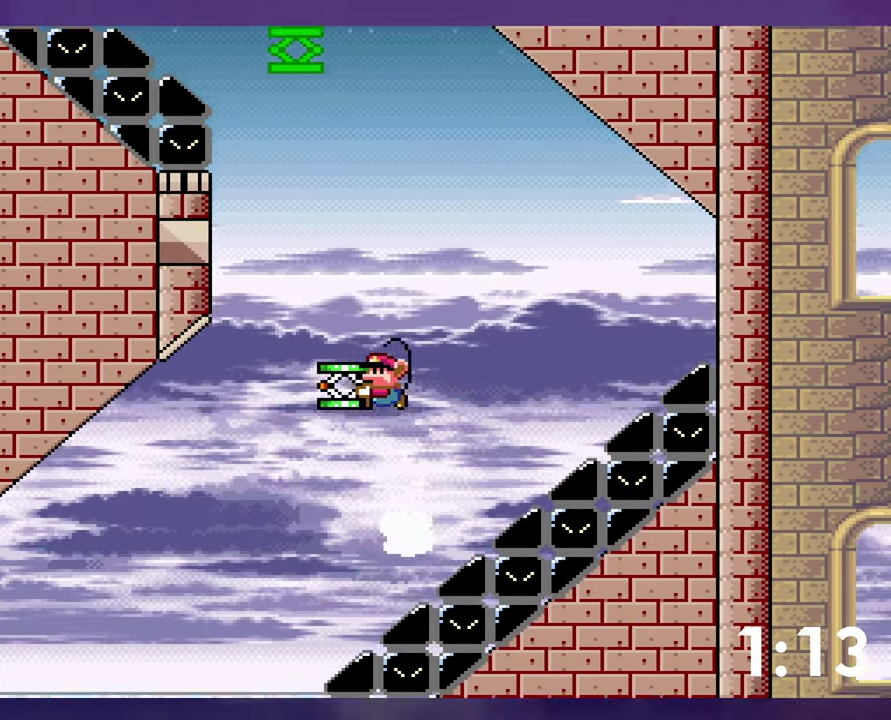
{"buttons": [], "events": [[183, "Y", "up"], [317, "DPAD_RIGHT", "down"], [450, "B", "up"], [483, "DPAD_RIGHT", "up"]]}
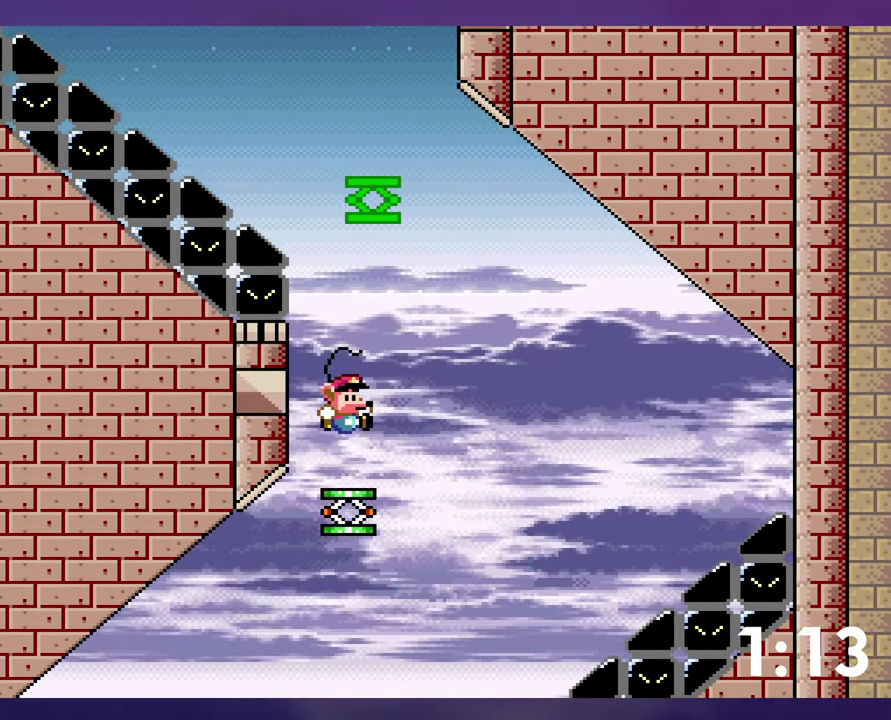
{"buttons": [], "events": [[83, "B", "down"], [133, "B", "up"]]}
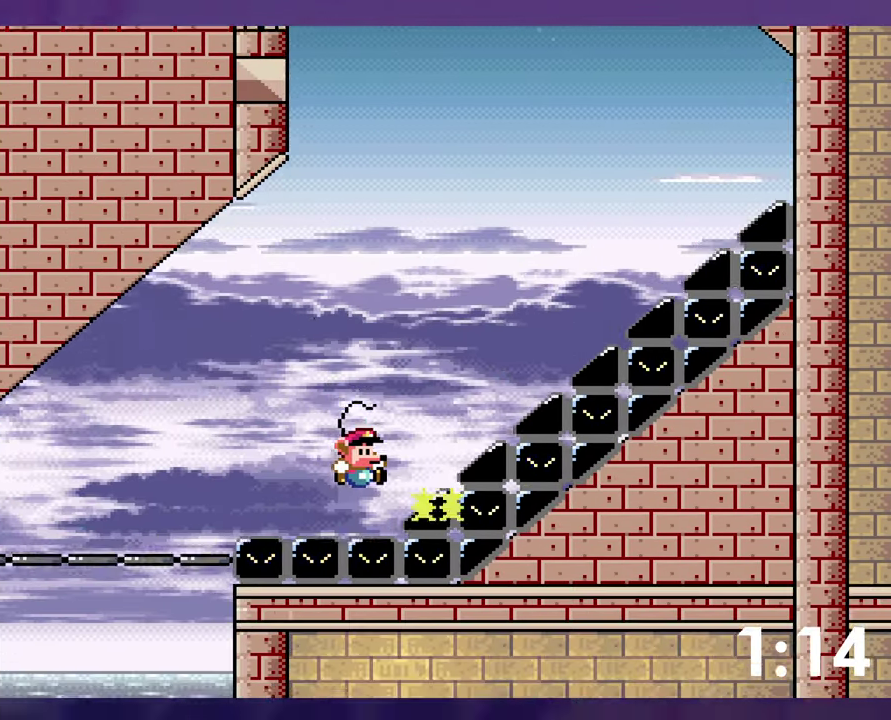
{"buttons": [], "events": [[133, "B", "down"], [233, "B", "up"], [300, "B", "down"], [367, "B", "up"]]}
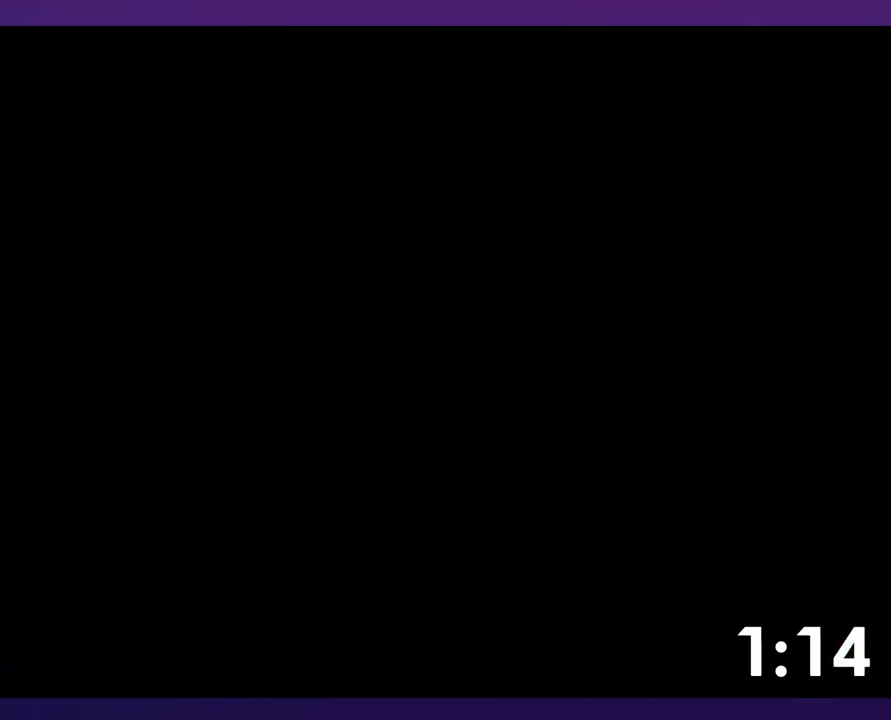
{"buttons": [], "events": []}
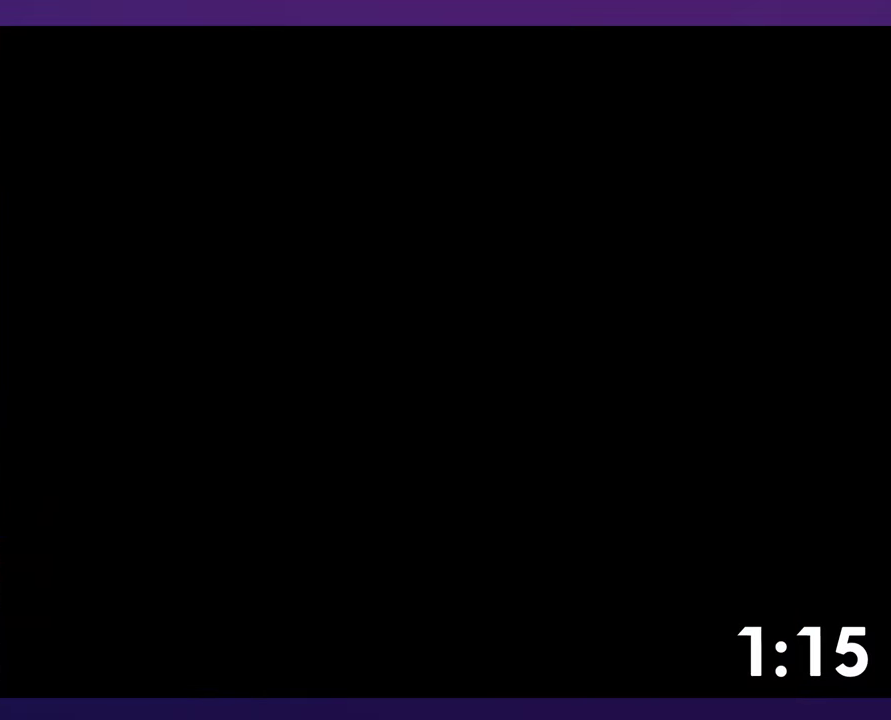
{"buttons": ["B", "Y", "DPAD_RIGHT"], "events": [[50, "B", "down"], [67, "DPAD_RIGHT", "down"], [100, "Y", "down"]]}
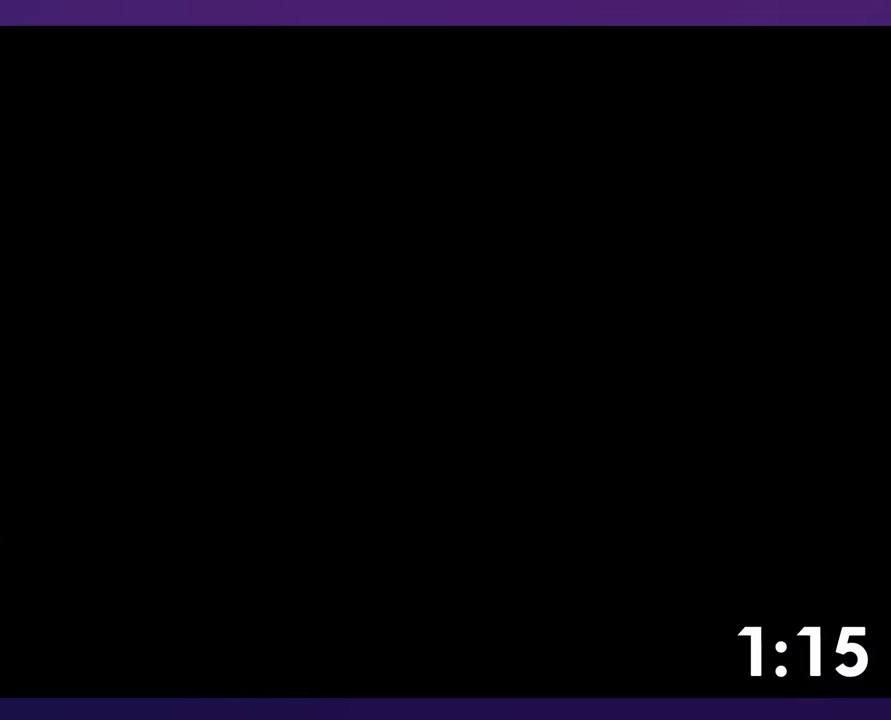
{"buttons": ["B", "Y", "DPAD_RIGHT"], "events": []}
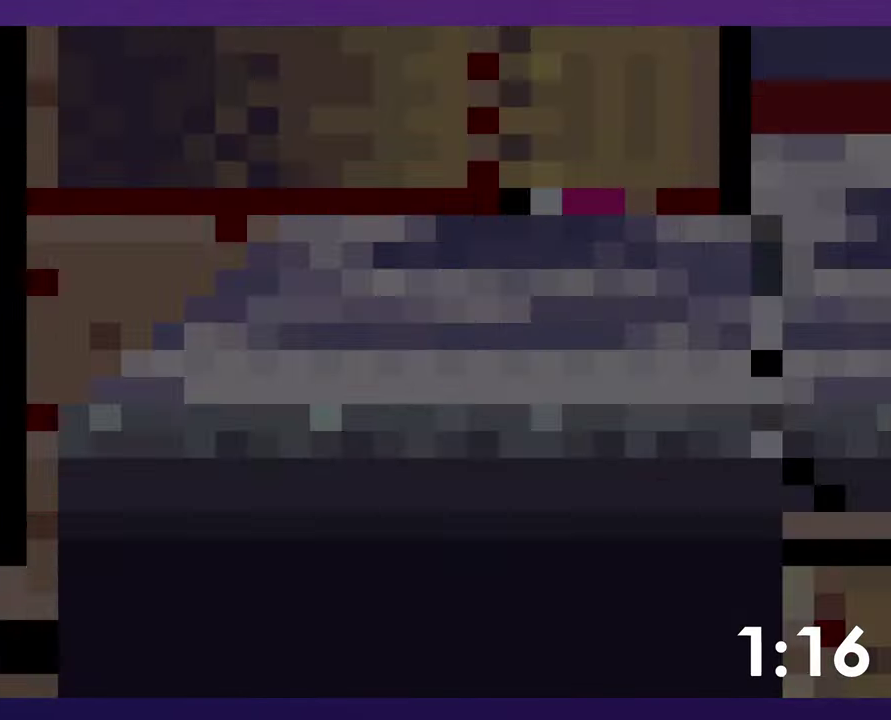
{"buttons": ["B", "Y", "DPAD_RIGHT"], "events": []}
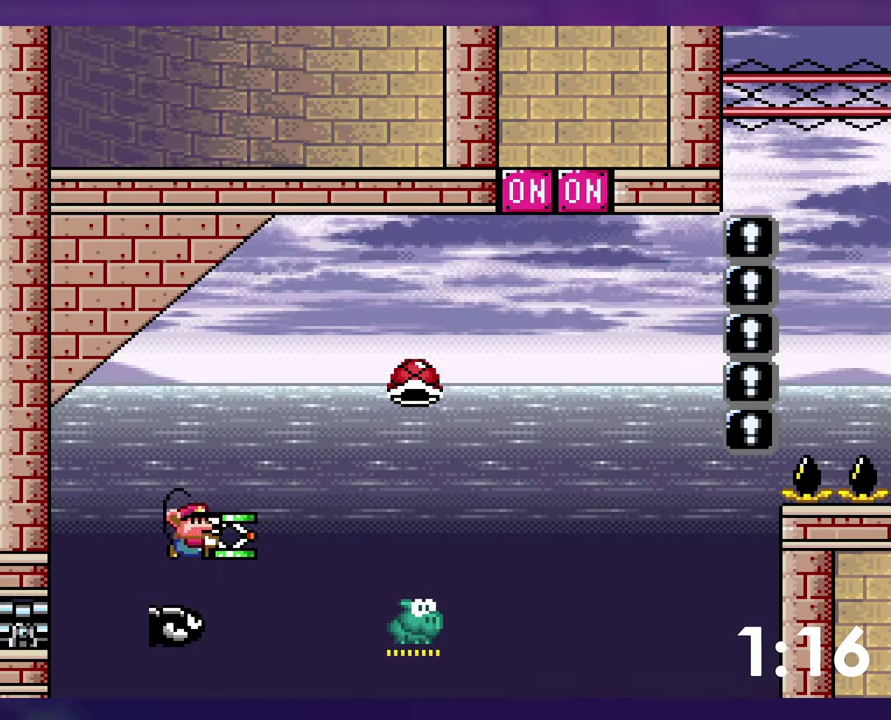
{"buttons": ["B", "Y"], "events": [[67, "B", "up"], [67, "DPAD_UP", "down"], [350, "Y", "up"], [367, "B", "down"], [400, "DPAD_RIGHT", "up"], [434, "DPAD_UP", "up"], [484, "Y", "down"]]}
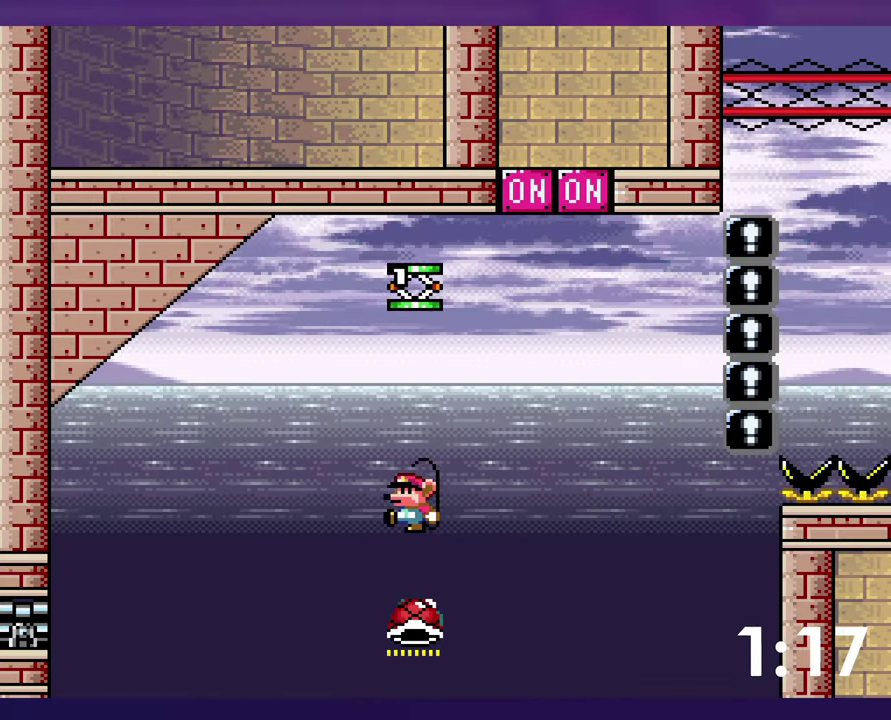
{"buttons": ["B", "Y"], "events": [[17, "DPAD_UP", "down"], [67, "DPAD_RIGHT", "down"], [284, "Y", "up"], [367, "Y", "down"], [384, "DPAD_RIGHT", "up"], [417, "DPAD_UP", "up"]]}
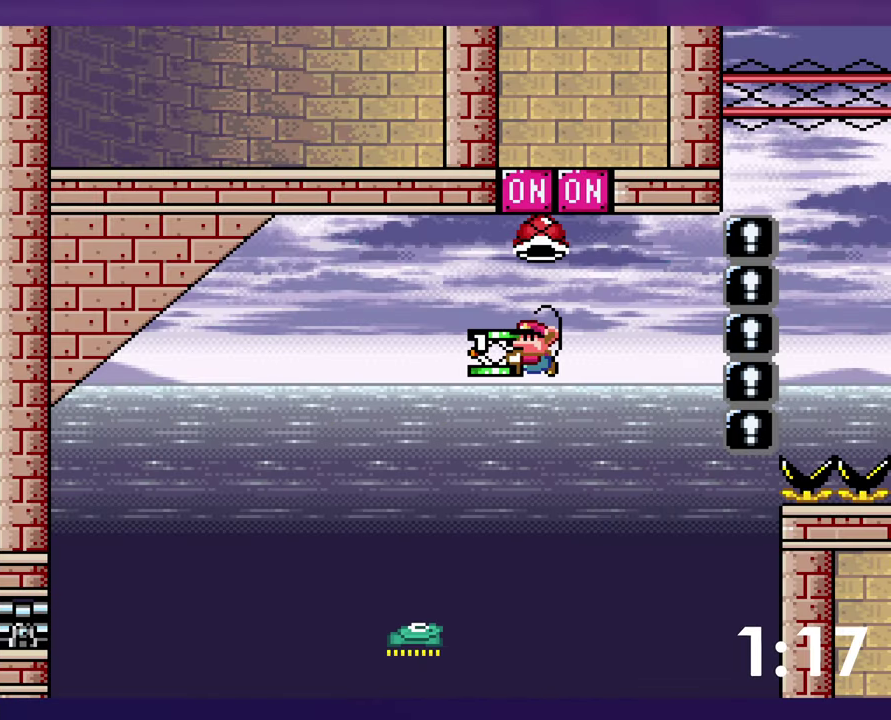
{"buttons": ["B", "Y", "DPAD_RIGHT"], "events": [[67, "DPAD_RIGHT", "down"]]}
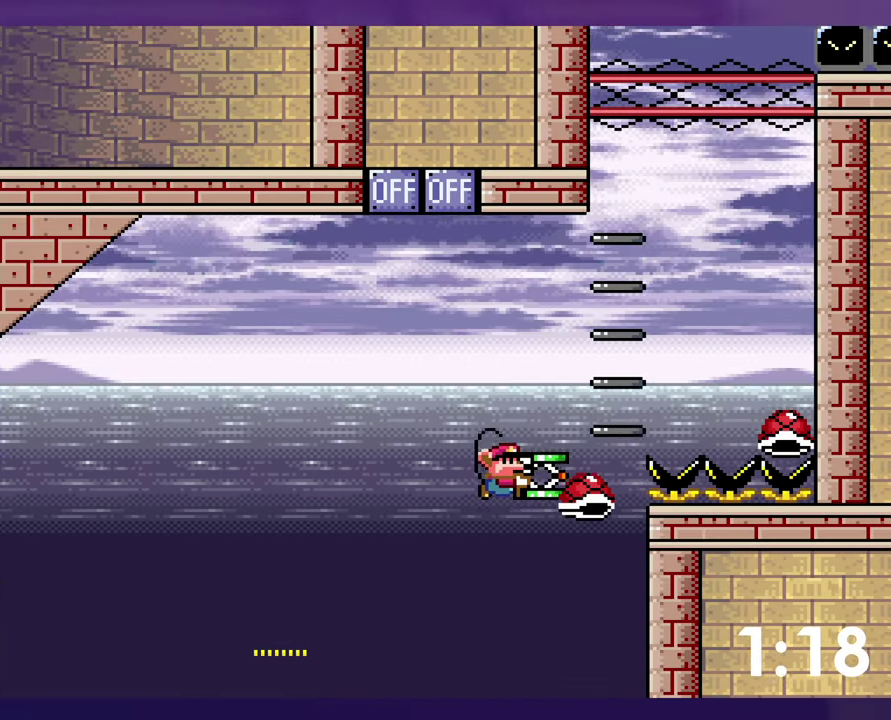
{"buttons": ["B", "Y", "DPAD_RIGHT"], "events": [[67, "DPAD_RIGHT", "up"], [200, "DPAD_RIGHT", "down"], [367, "Y", "up"], [467, "Y", "down"]]}
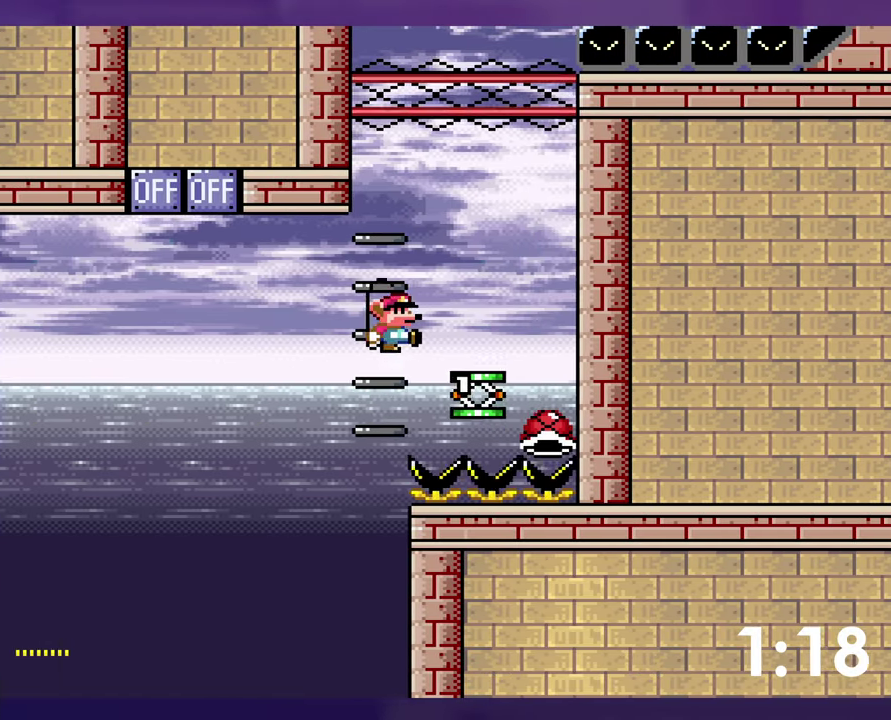
{"buttons": ["B", "Y", "DPAD_UP"], "events": [[117, "B", "up"], [234, "DPAD_RIGHT", "up"], [234, "DPAD_UP", "down"], [250, "B", "down"]]}
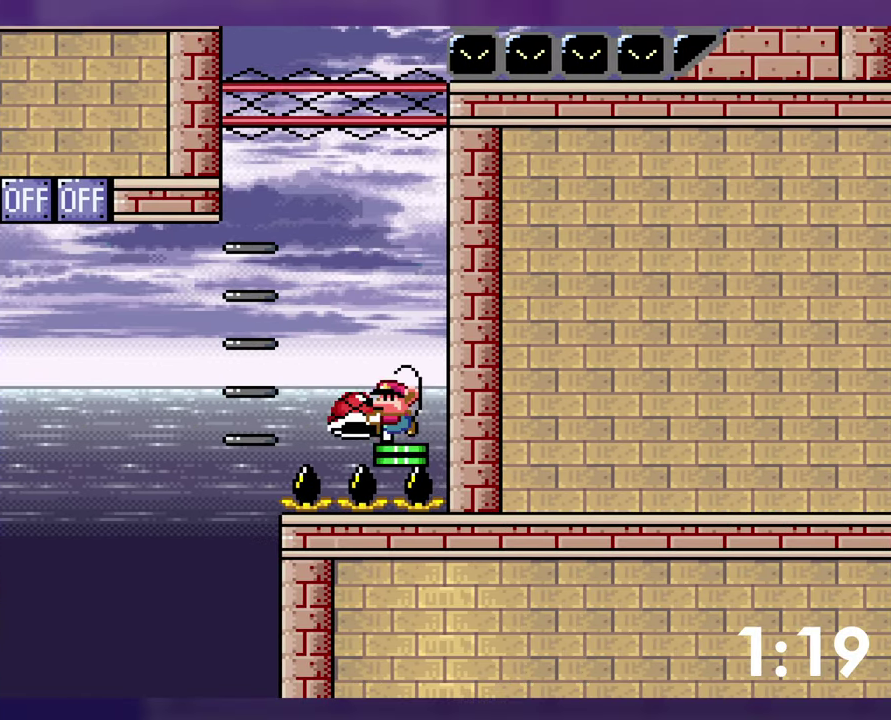
{"buttons": ["B", "Y"], "events": [[234, "Y", "up"], [300, "DPAD_UP", "up"], [300, "Y", "down"]]}
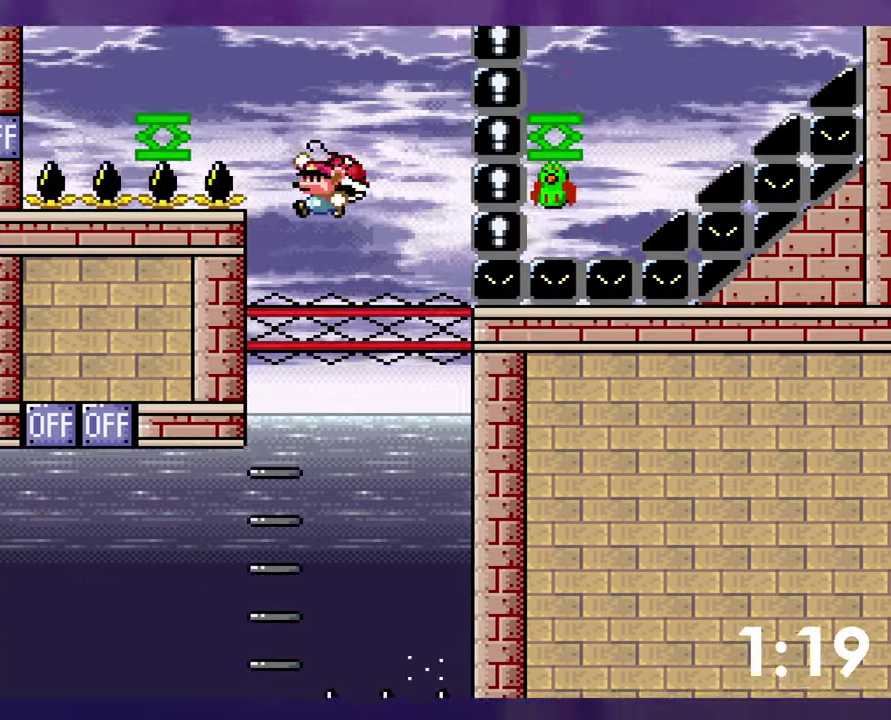
{"buttons": ["B", "Y", "DPAD_UP", "DPAD_RIGHT"], "events": [[116, "Y", "up"], [183, "Y", "down"], [283, "DPAD_UP", "down"], [300, "DPAD_RIGHT", "down"]]}
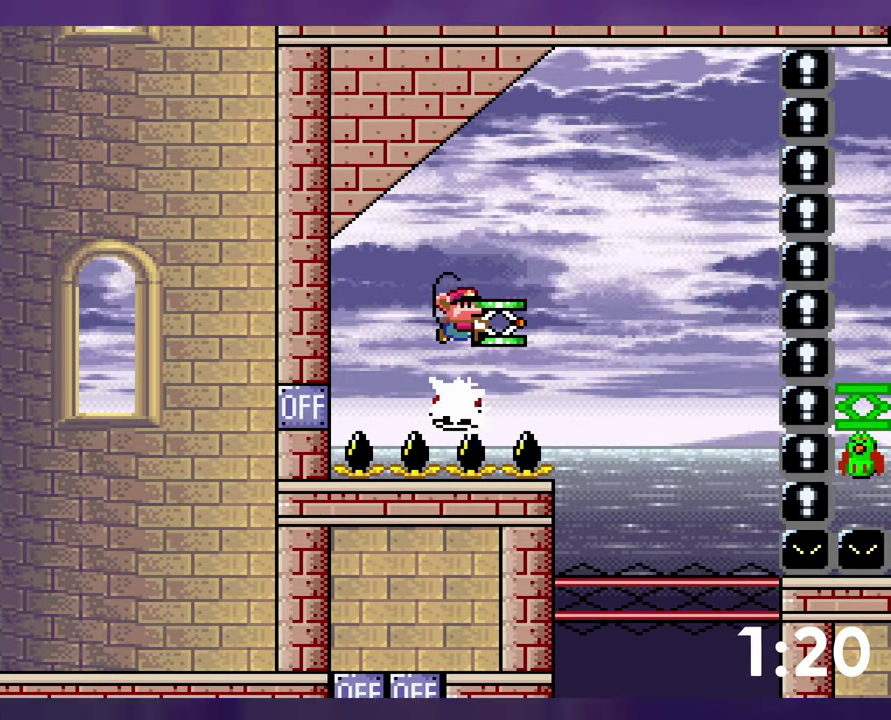
{"buttons": ["B", "Y", "DPAD_UP", "DPAD_RIGHT"], "events": [[416, "B", "up"], [500, "B", "down"]]}